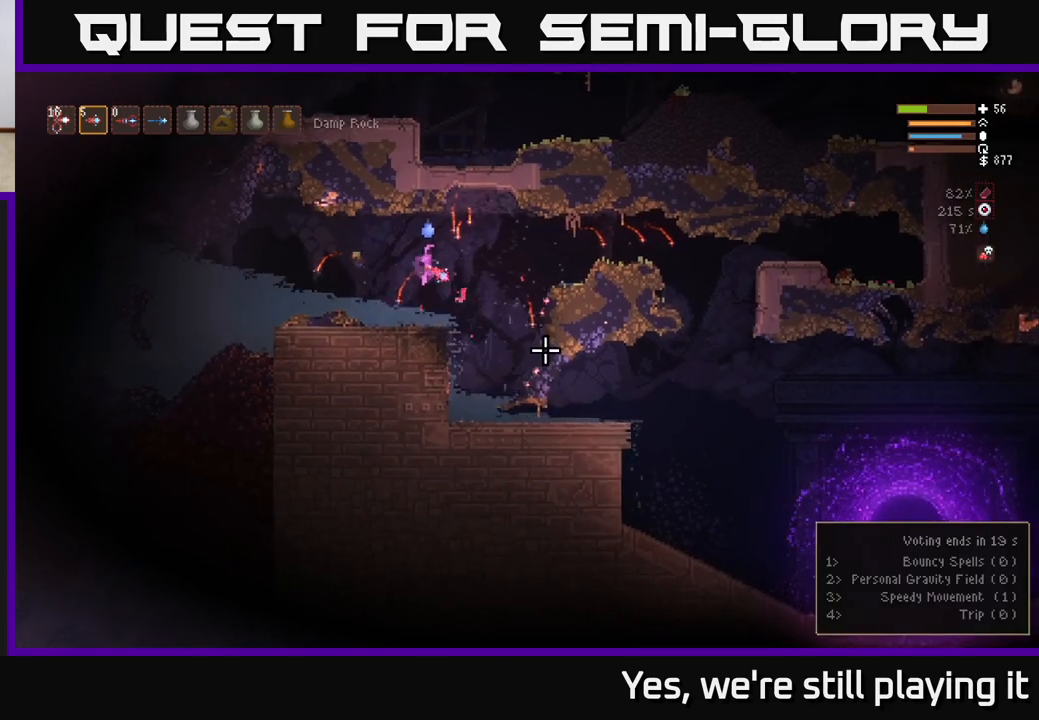
Gameplay with a controller (Xbox layout); each line is a JSON object with the inputs held at the frame after it (dt_ms = milliseconds from this image to that frame). "events" lists button and stick changes between this image and that frame as [ms after this image, input, new state], when the widget could be followed in between.
{"dt_ms": 500, "buttons": [], "left_stick": "center", "right_stick": "down-right", "events": [[17, "R2", "up"], [67, "left_stick", "left"], [217, "left_stick", "center"], [250, "L2", "down"], [500, "L2", "up"]]}
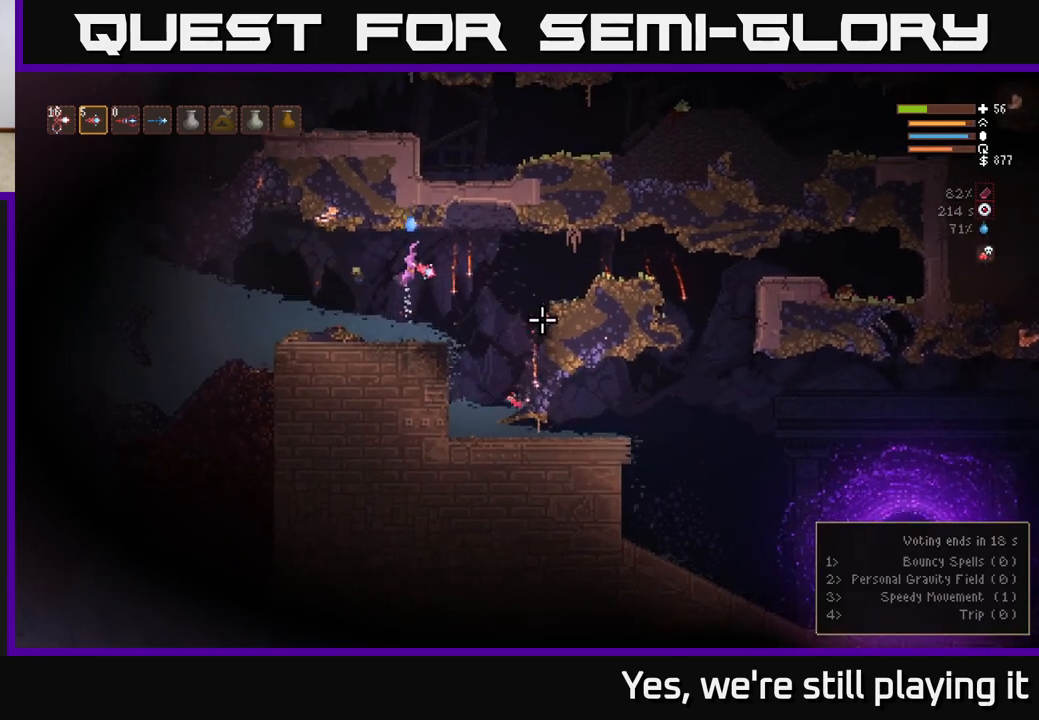
{"dt_ms": 500, "buttons": [], "left_stick": "center", "right_stick": "right", "events": [[17, "left_stick", "left"], [217, "left_stick", "center"], [317, "right_stick", "right"]]}
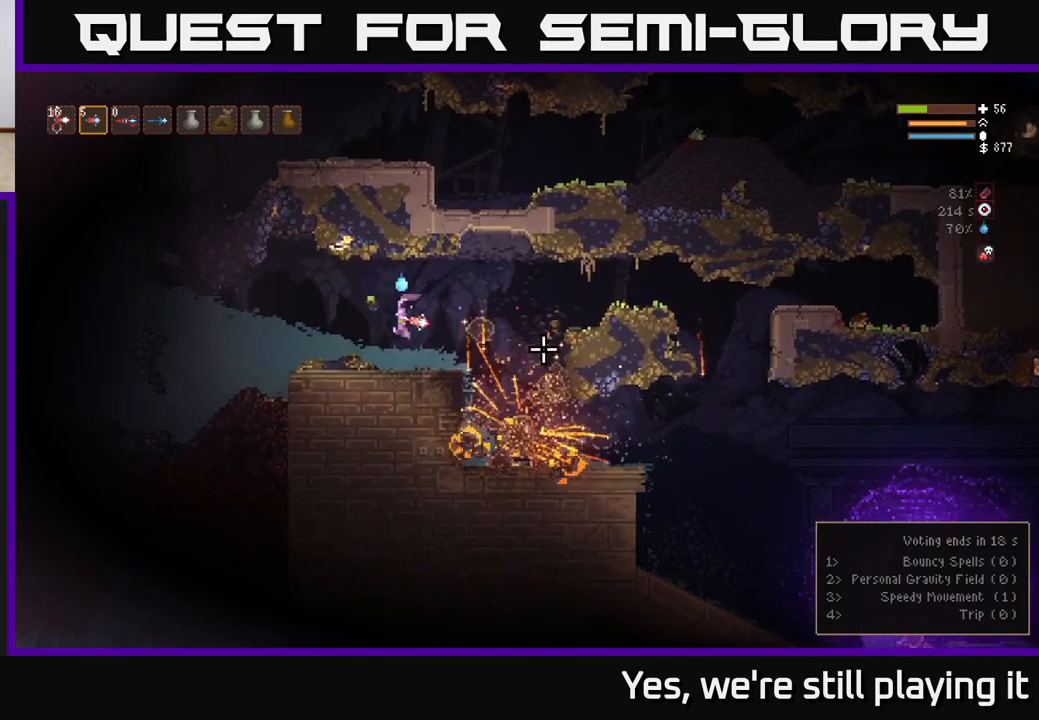
{"dt_ms": 500, "buttons": ["L2"], "left_stick": "left", "right_stick": "right"}
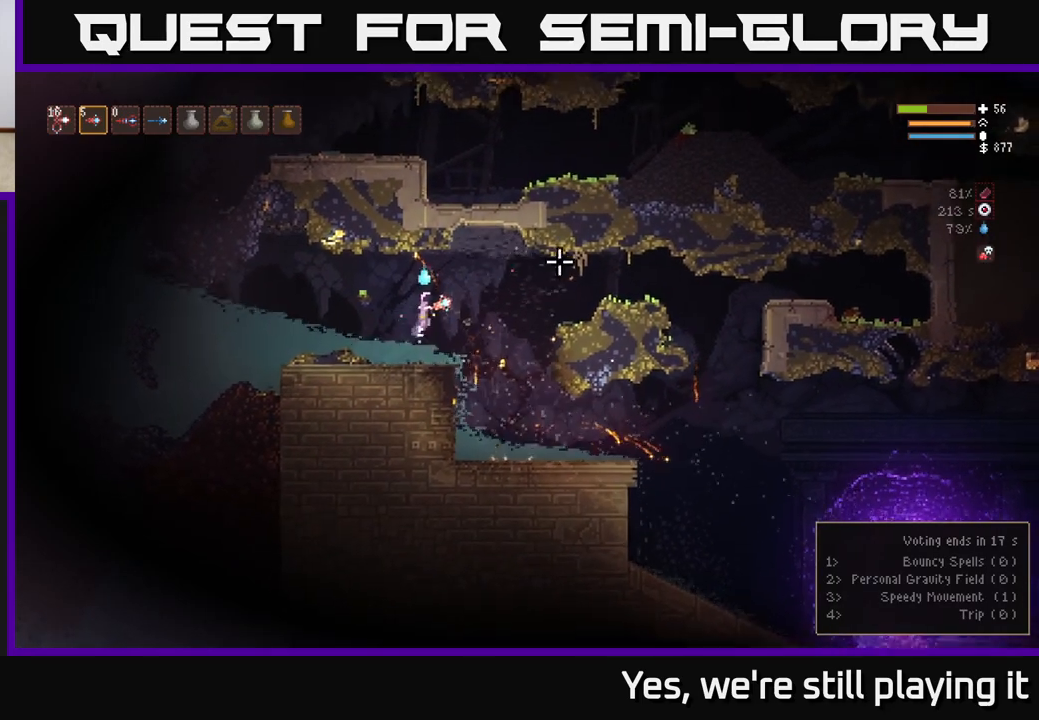
{"dt_ms": 500, "buttons": ["L2"], "left_stick": "left", "right_stick": "up-left", "events": [[50, "right_stick", "up-right"], [117, "L2", "up"], [283, "right_stick", "up-left"], [400, "R1", "down"], [467, "L2", "down"], [483, "R1", "up"]]}
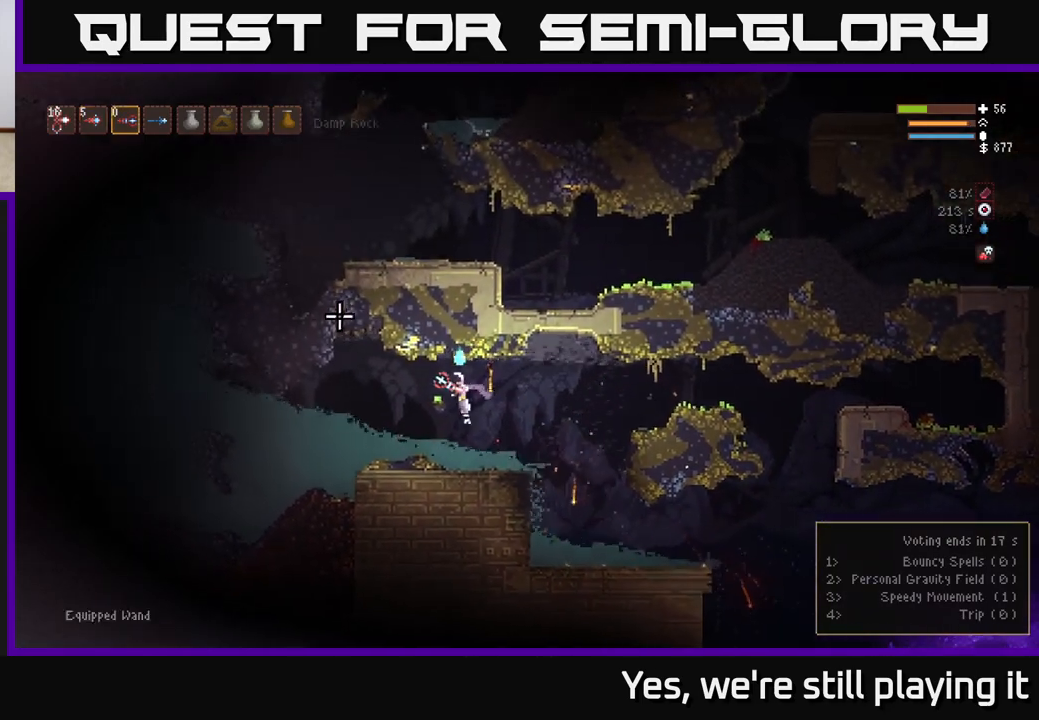
{"dt_ms": 500, "buttons": [], "left_stick": "left", "right_stick": "up-left", "events": [[167, "L2", "up"], [267, "R1", "down"], [350, "R1", "up"]]}
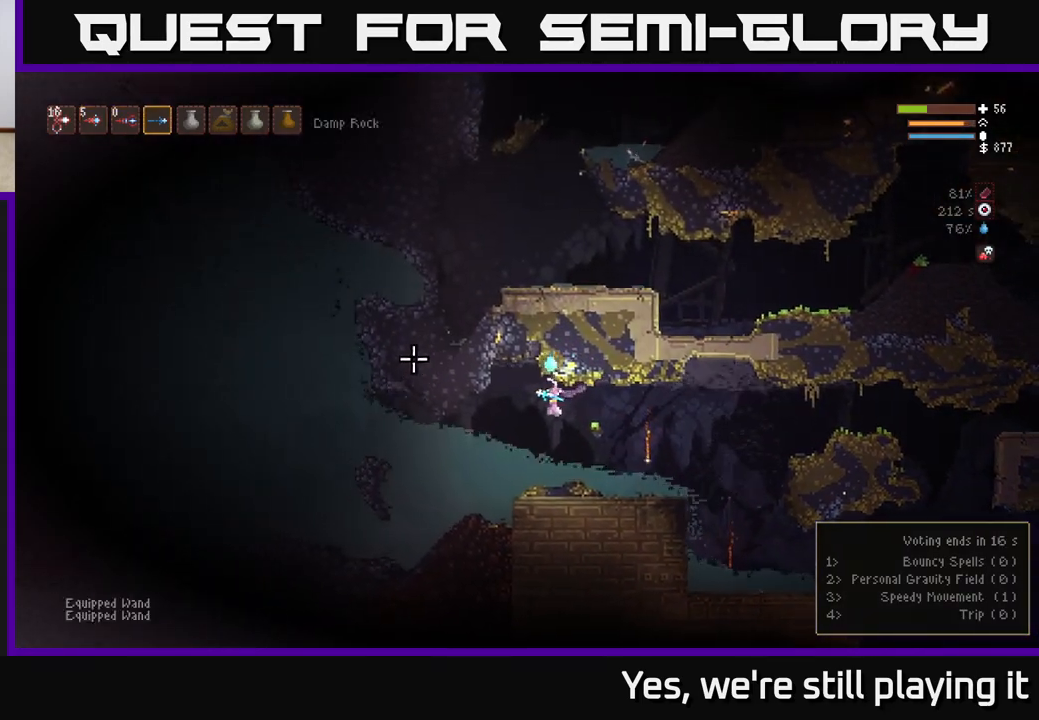
{"dt_ms": 1000, "buttons": ["L2"], "left_stick": "left", "right_stick": "up-left"}
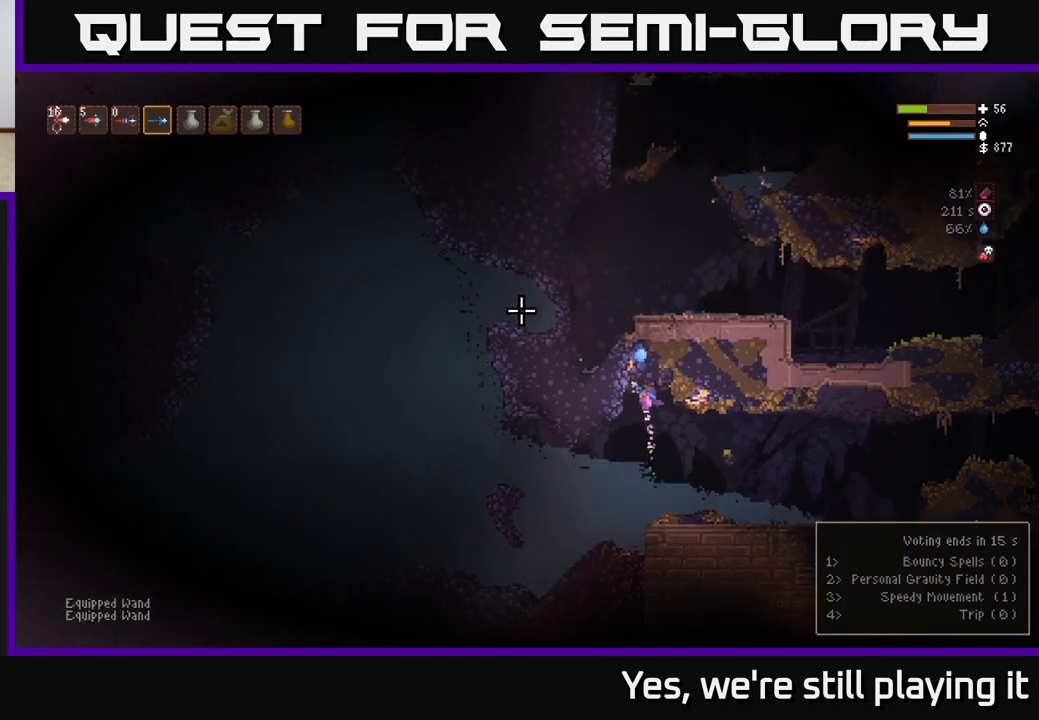
{"dt_ms": 1000, "buttons": ["L2"], "left_stick": "center", "right_stick": "up-left"}